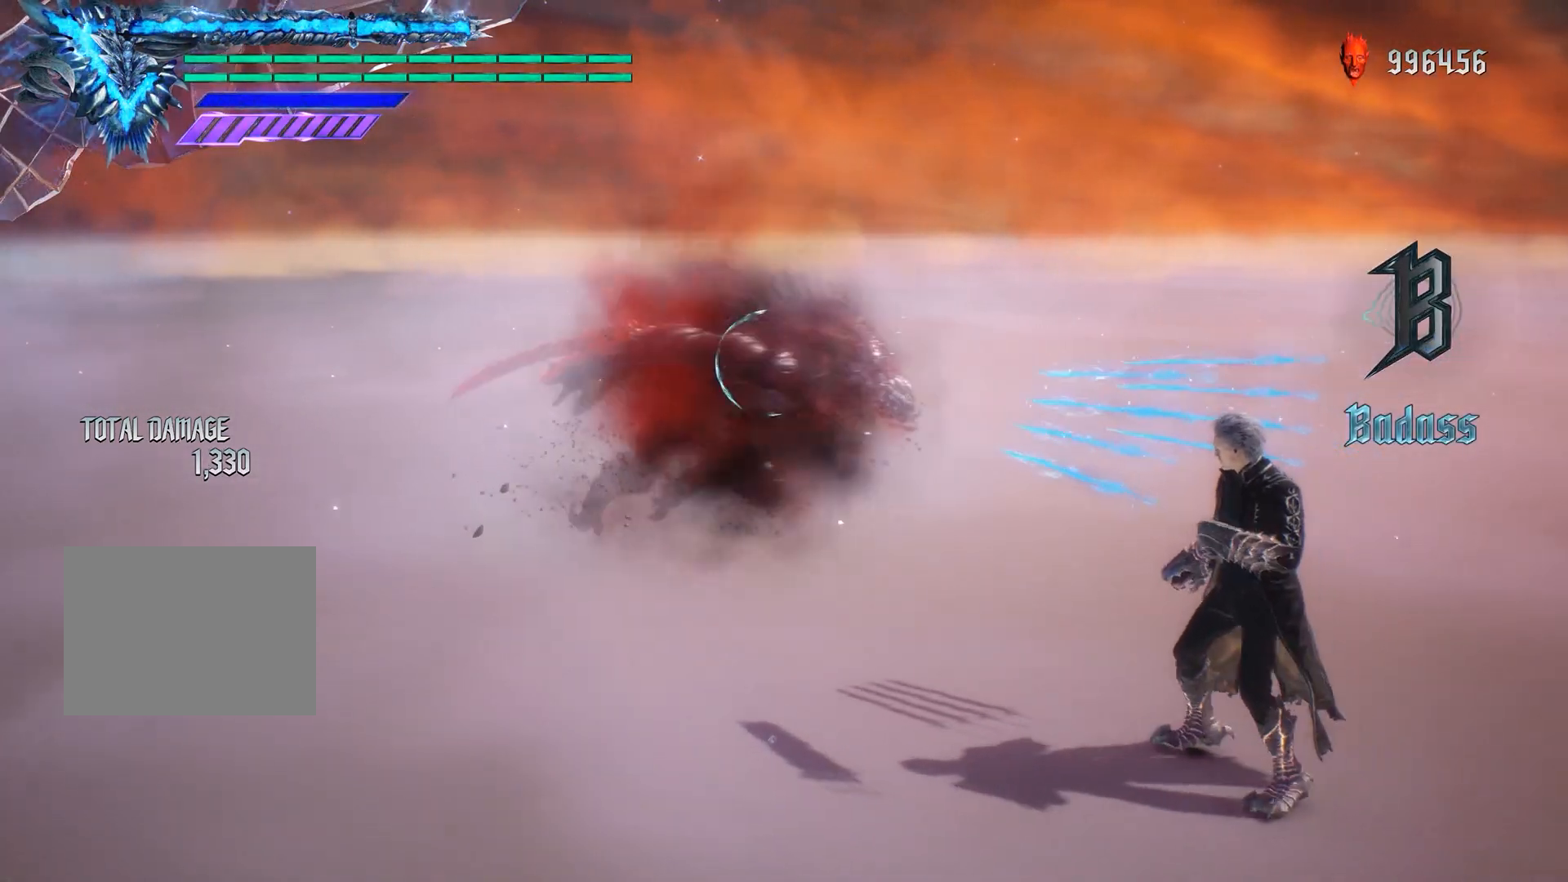
Gameplay with a controller (PlayStation layout); each line is a JSON object with the inputs held at the frame after it. "events" lists button and stick changes between this image and that frame as [ms after this image, input, new state], when the widget could be followed in between. Not read: L3 R3.
{"buttons": ["SQUARE", "TRIANGLE", "R1"], "left_stick": "center", "right_stick": "center", "events": [[133, "TRIANGLE", "down"], [284, "left_stick", "center"]]}
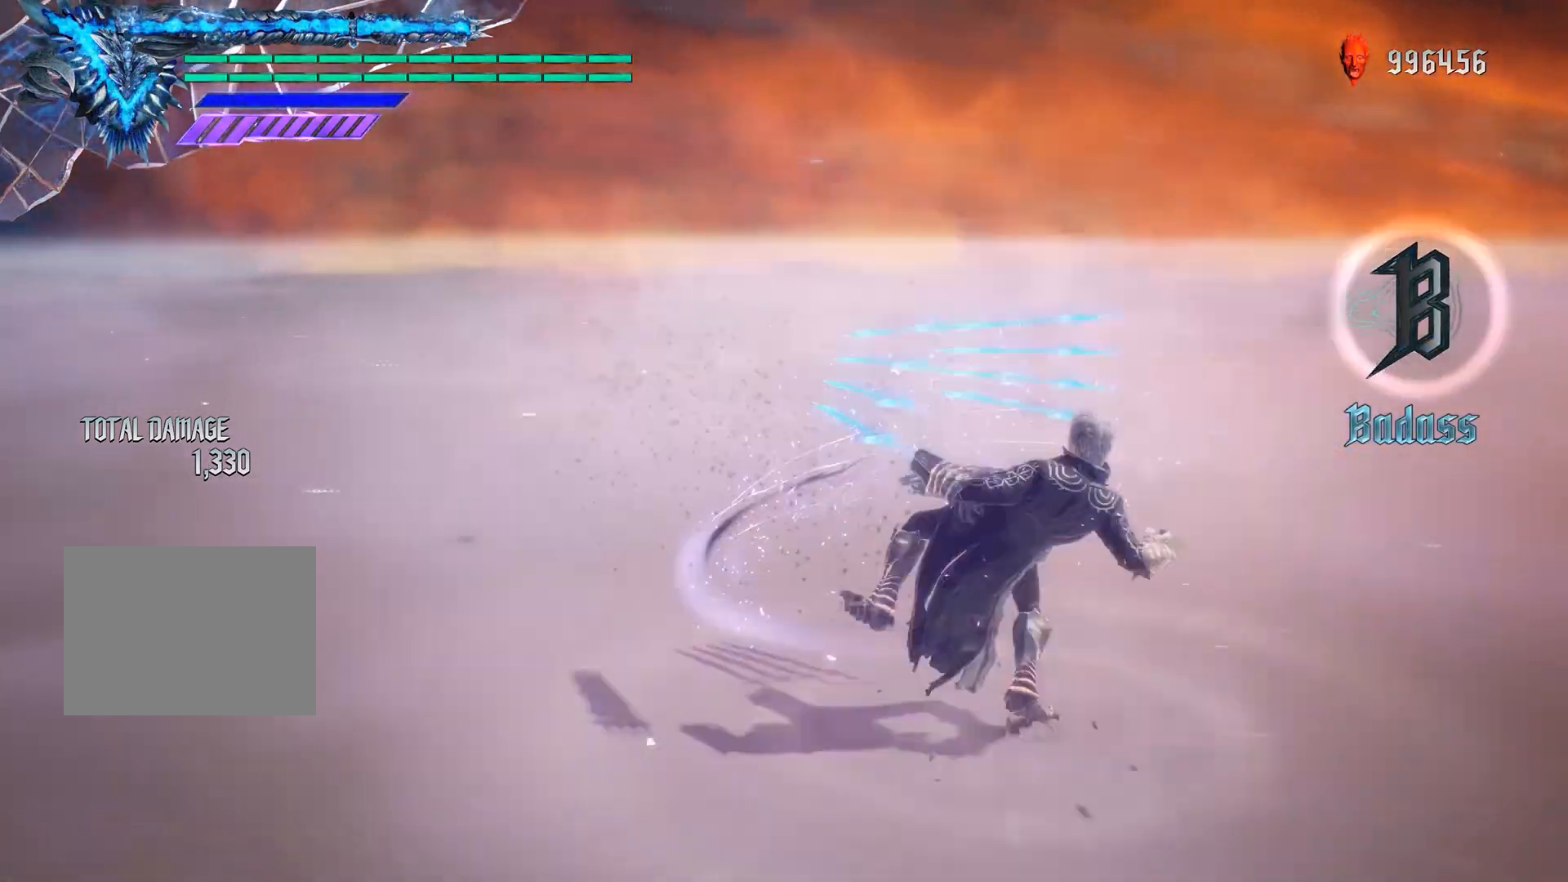
{"buttons": ["SQUARE", "TRIANGLE", "R1"], "left_stick": "center", "right_stick": "center", "events": []}
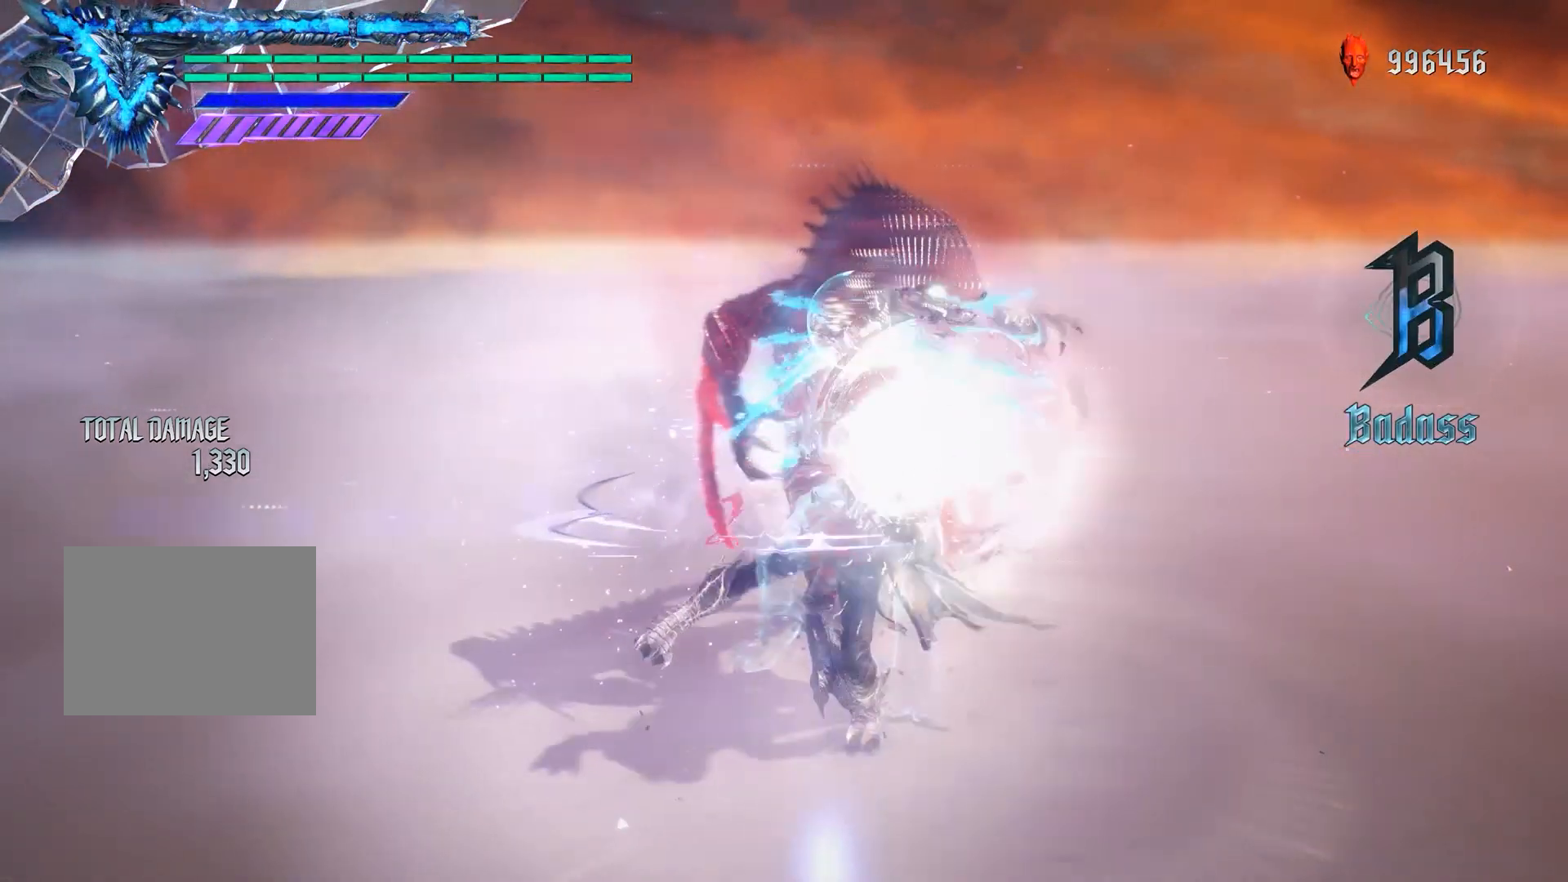
{"buttons": ["SQUARE", "TRIANGLE", "R1"], "left_stick": "center", "right_stick": "center", "events": []}
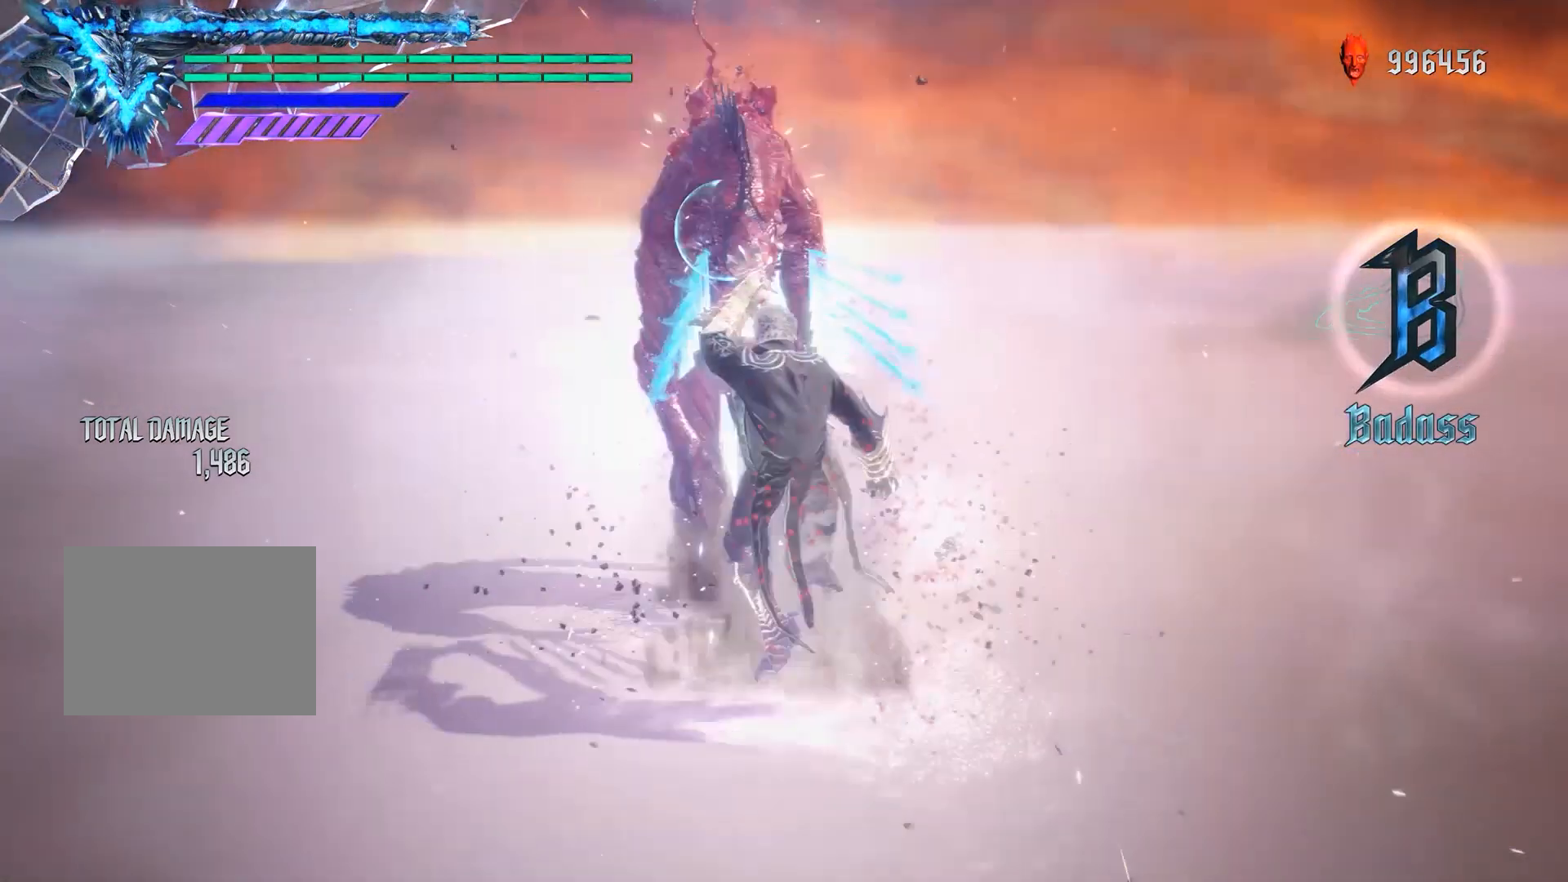
{"buttons": ["R1"], "left_stick": "center", "right_stick": "center", "events": [[33, "TRIANGLE", "up"], [83, "SQUARE", "up"]]}
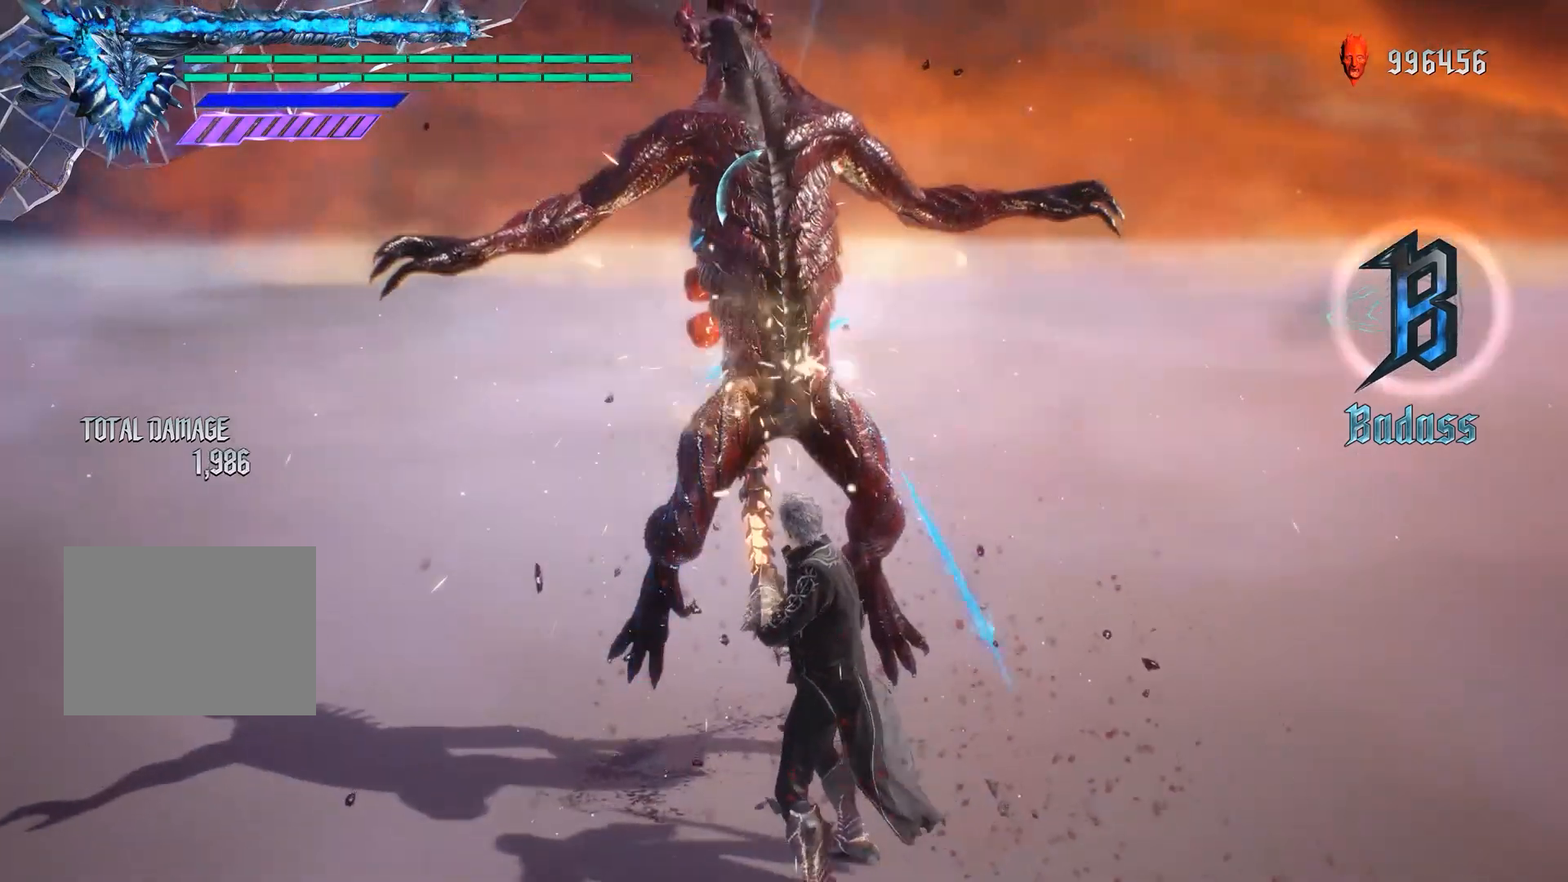
{"buttons": ["SQUARE", "R1"], "left_stick": "down", "right_stick": "center", "events": [[267, "left_stick", "down"], [317, "SQUARE", "down"]]}
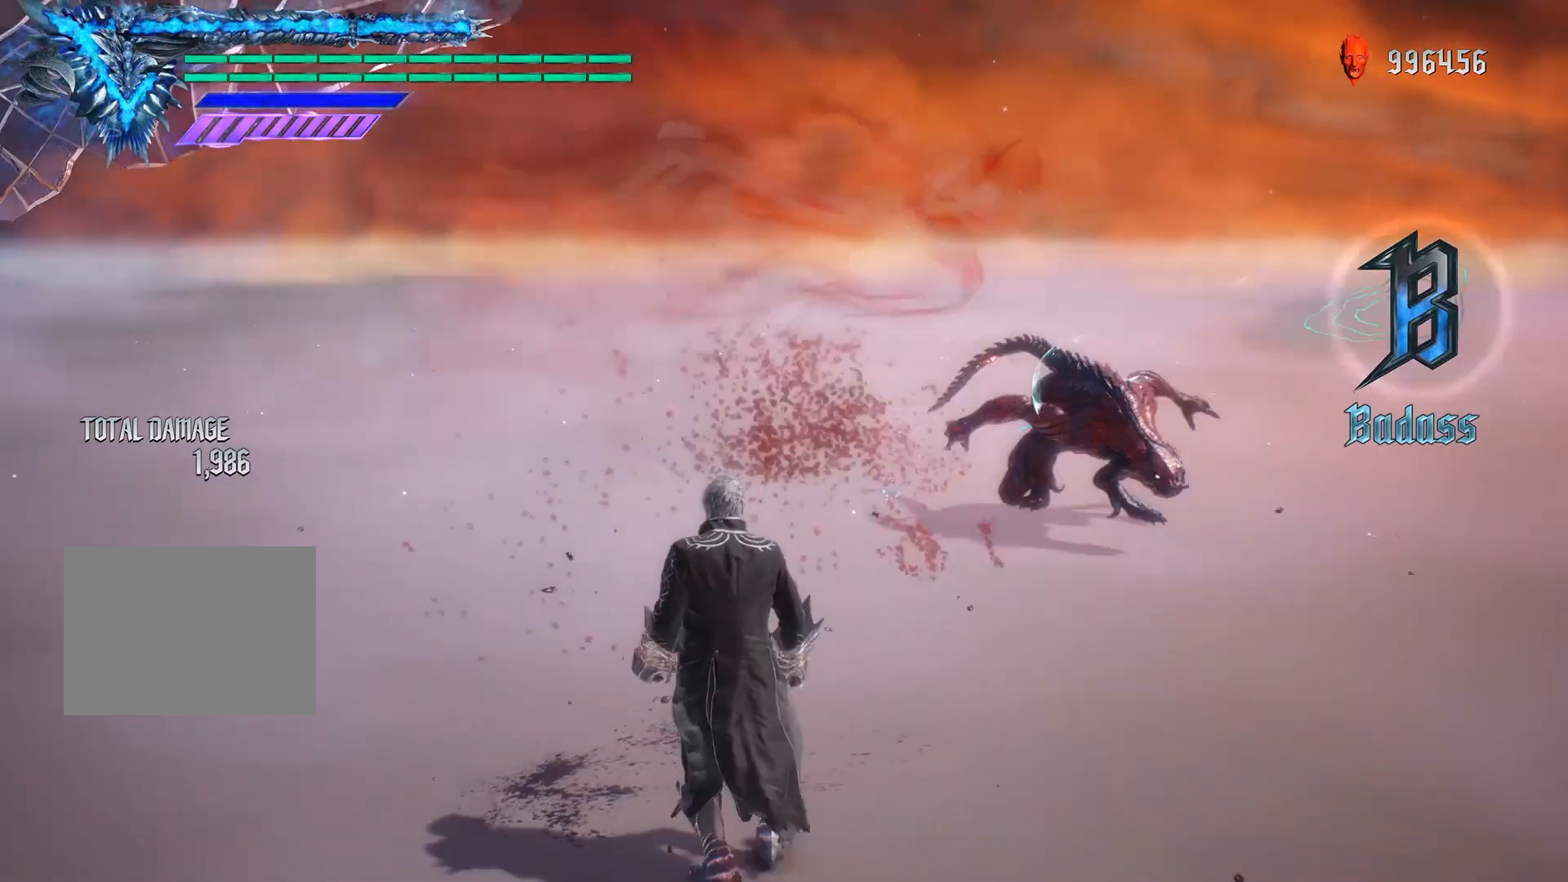
{"buttons": ["SQUARE", "R1"], "left_stick": "center", "right_stick": "center", "events": [[266, "left_stick", "center"]]}
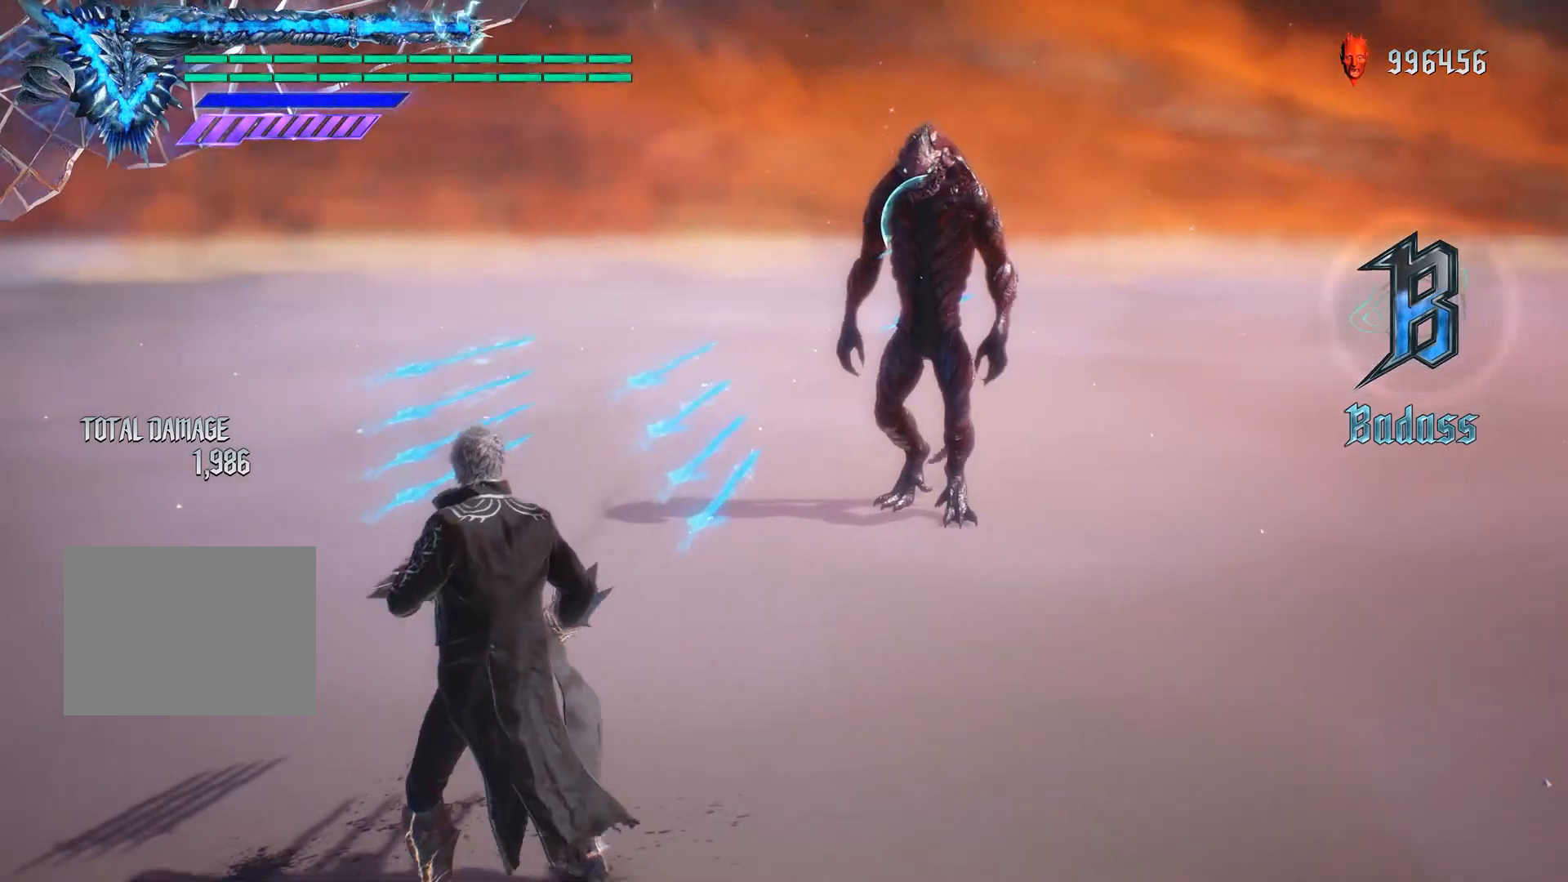
{"buttons": ["SQUARE", "R1"], "left_stick": "center", "right_stick": "center", "events": []}
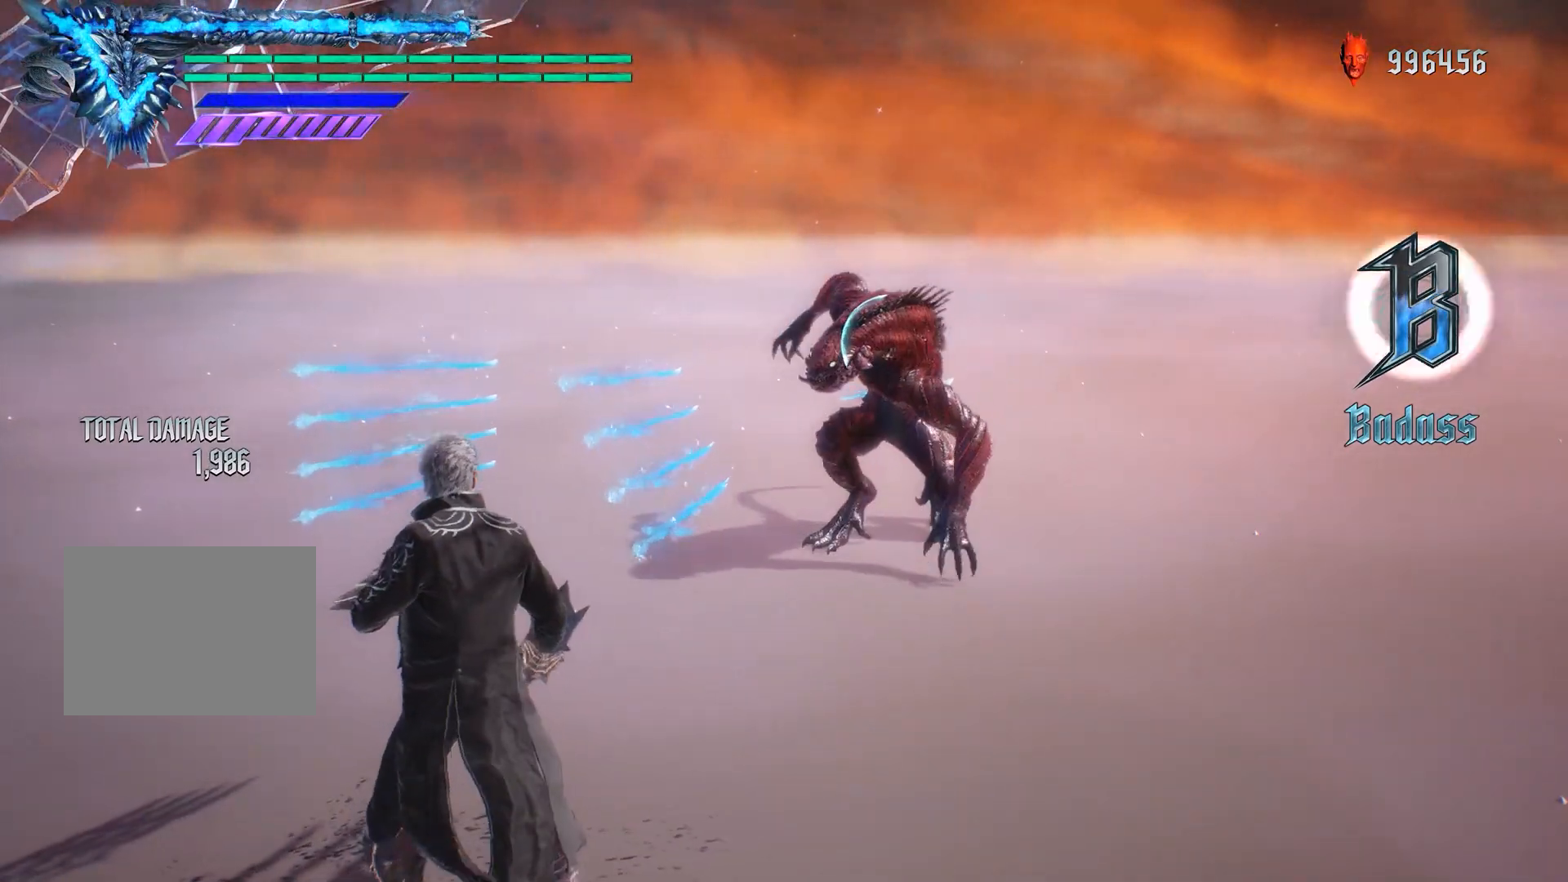
{"buttons": ["SQUARE", "R1"], "left_stick": "center", "right_stick": "center", "events": []}
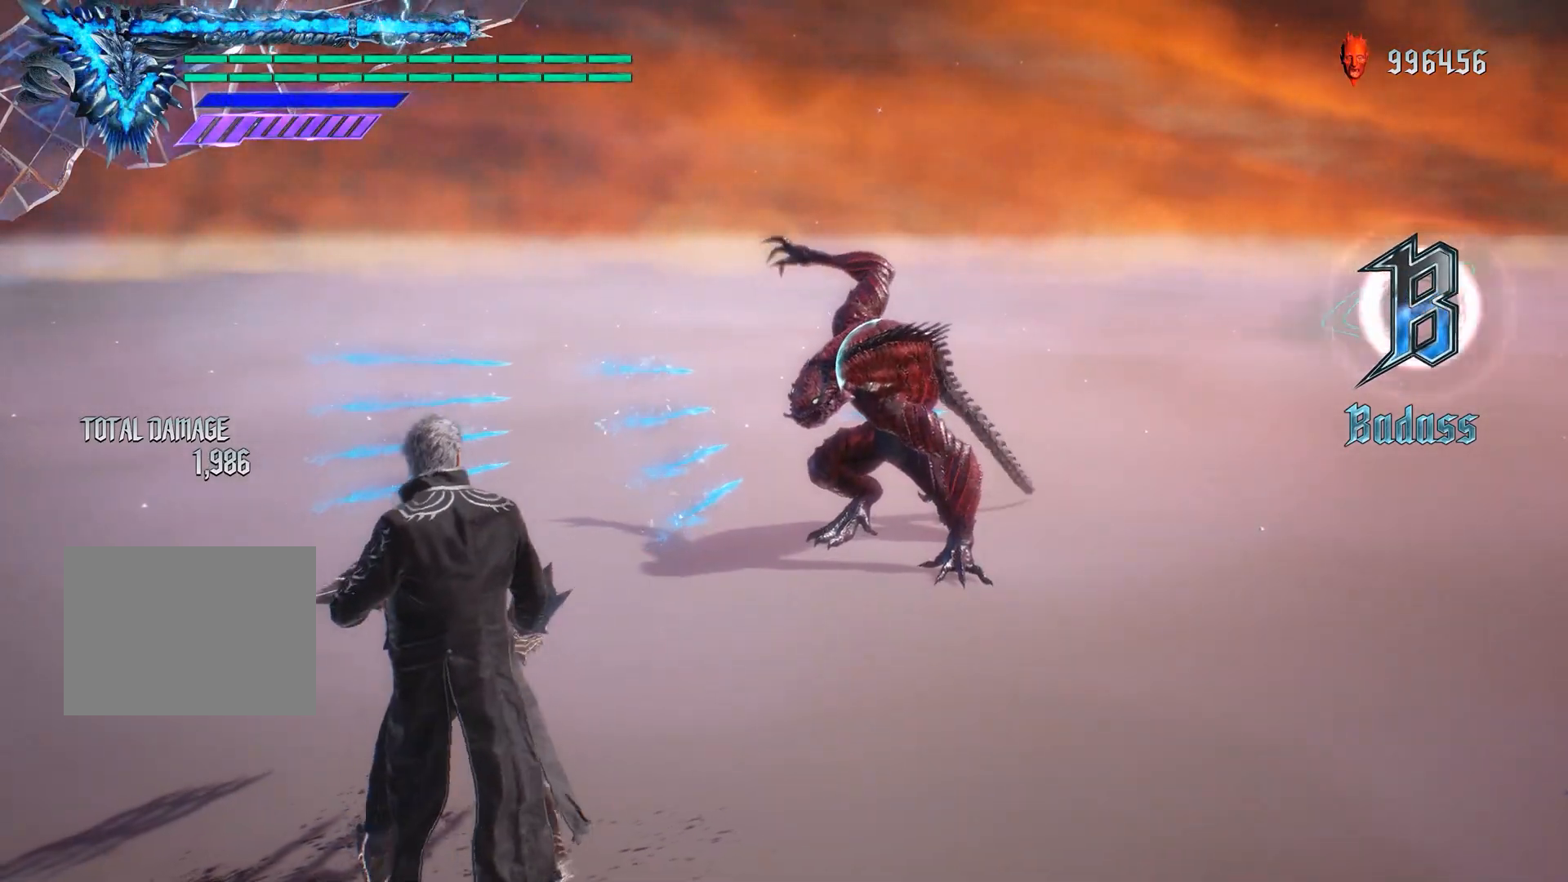
{"buttons": ["SQUARE", "R1"], "left_stick": "down", "right_stick": "center", "events": [[467, "left_stick", "down"]]}
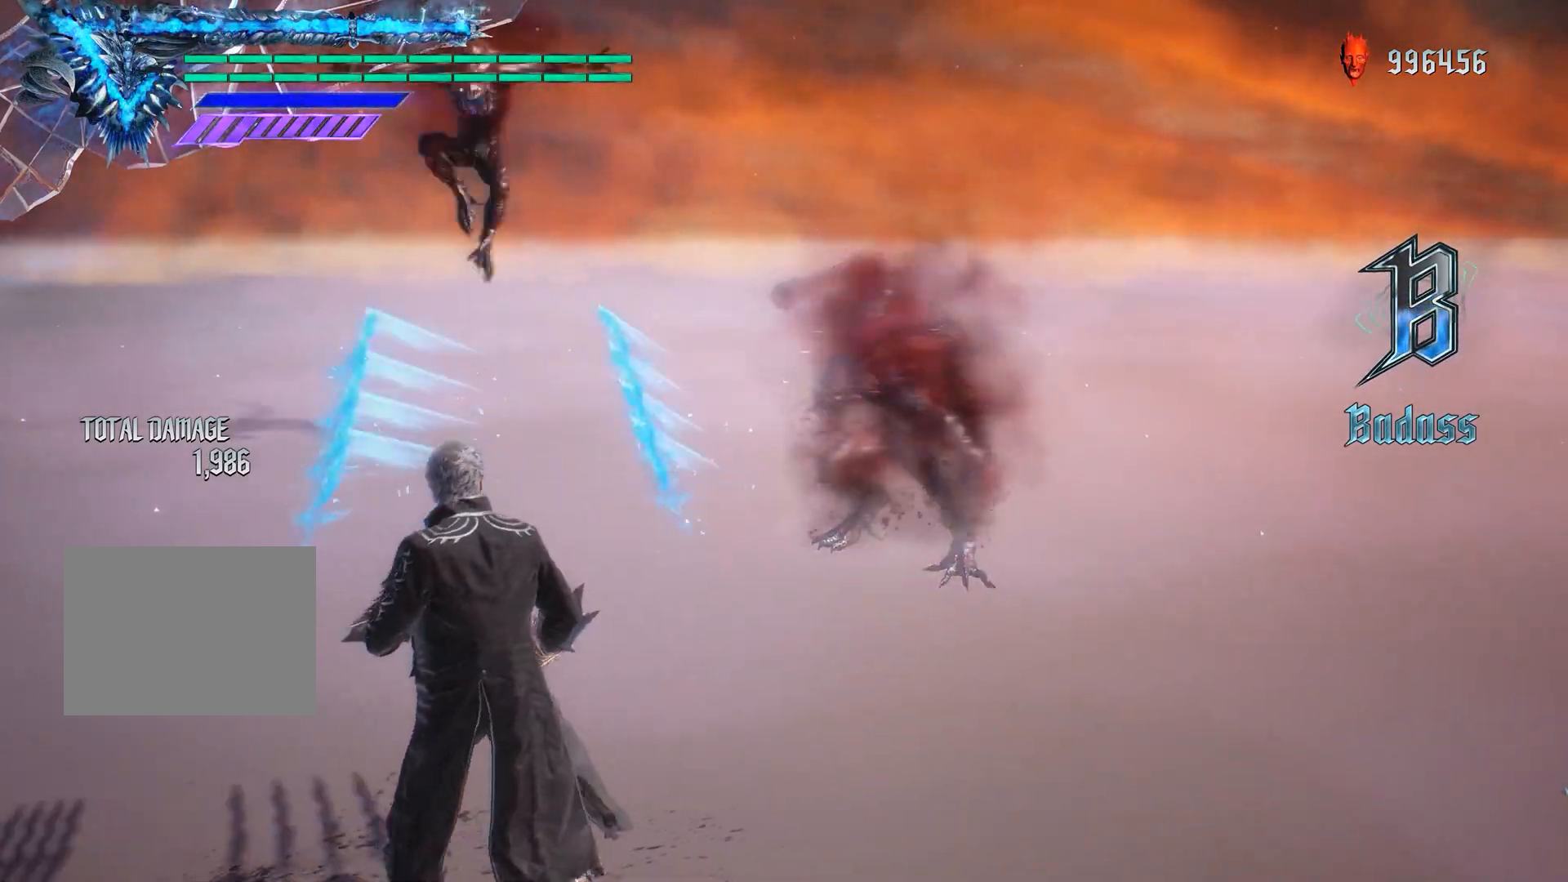
{"buttons": ["SQUARE", "R1"], "left_stick": "down", "right_stick": "center", "events": [[283, "left_stick", "center"], [367, "left_stick", "down"]]}
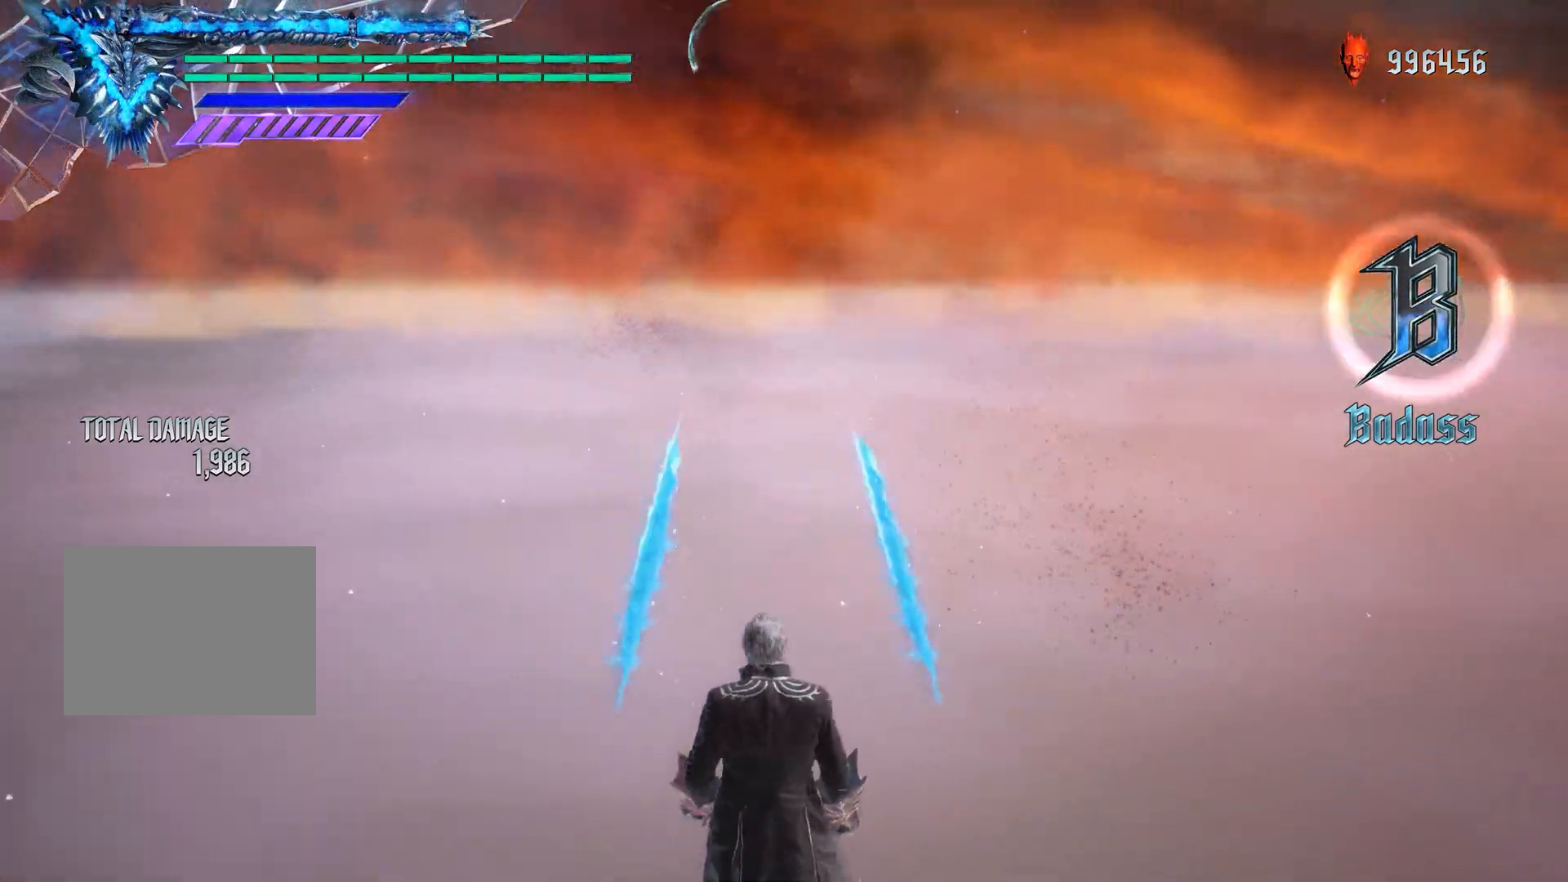
{"buttons": ["SQUARE", "TRIANGLE", "R1"], "left_stick": "center", "right_stick": "center", "events": [[50, "TRIANGLE", "down"], [184, "left_stick", "center"]]}
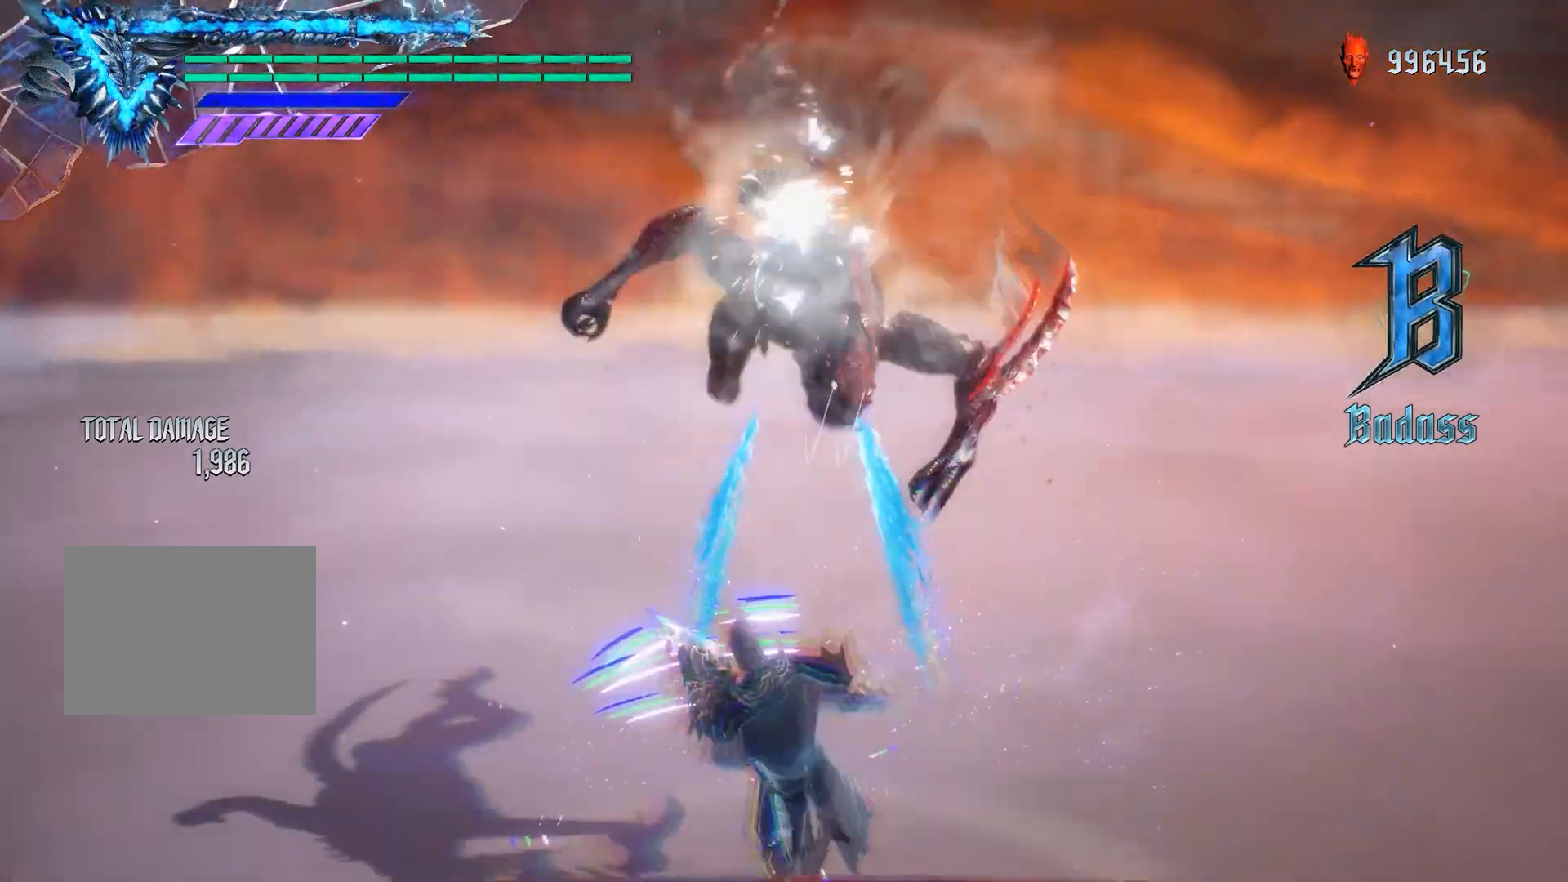
{"buttons": ["SQUARE", "TRIANGLE", "R1"], "left_stick": "center", "right_stick": "center", "events": []}
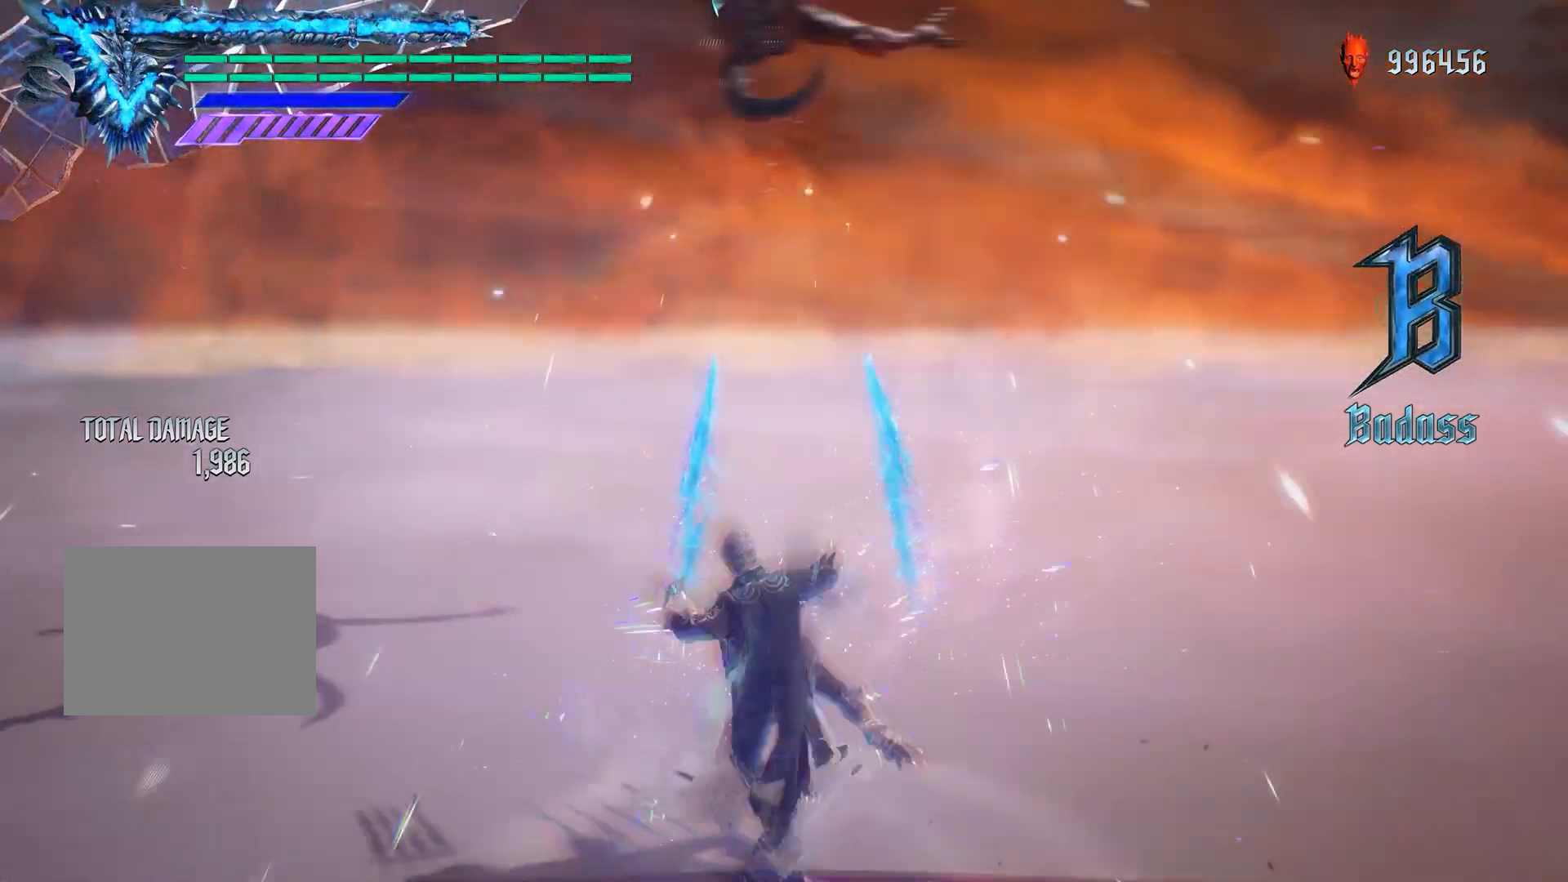
{"buttons": ["R1"], "left_stick": "center", "right_stick": "center", "events": [[17, "TRIANGLE", "up"], [67, "SQUARE", "up"]]}
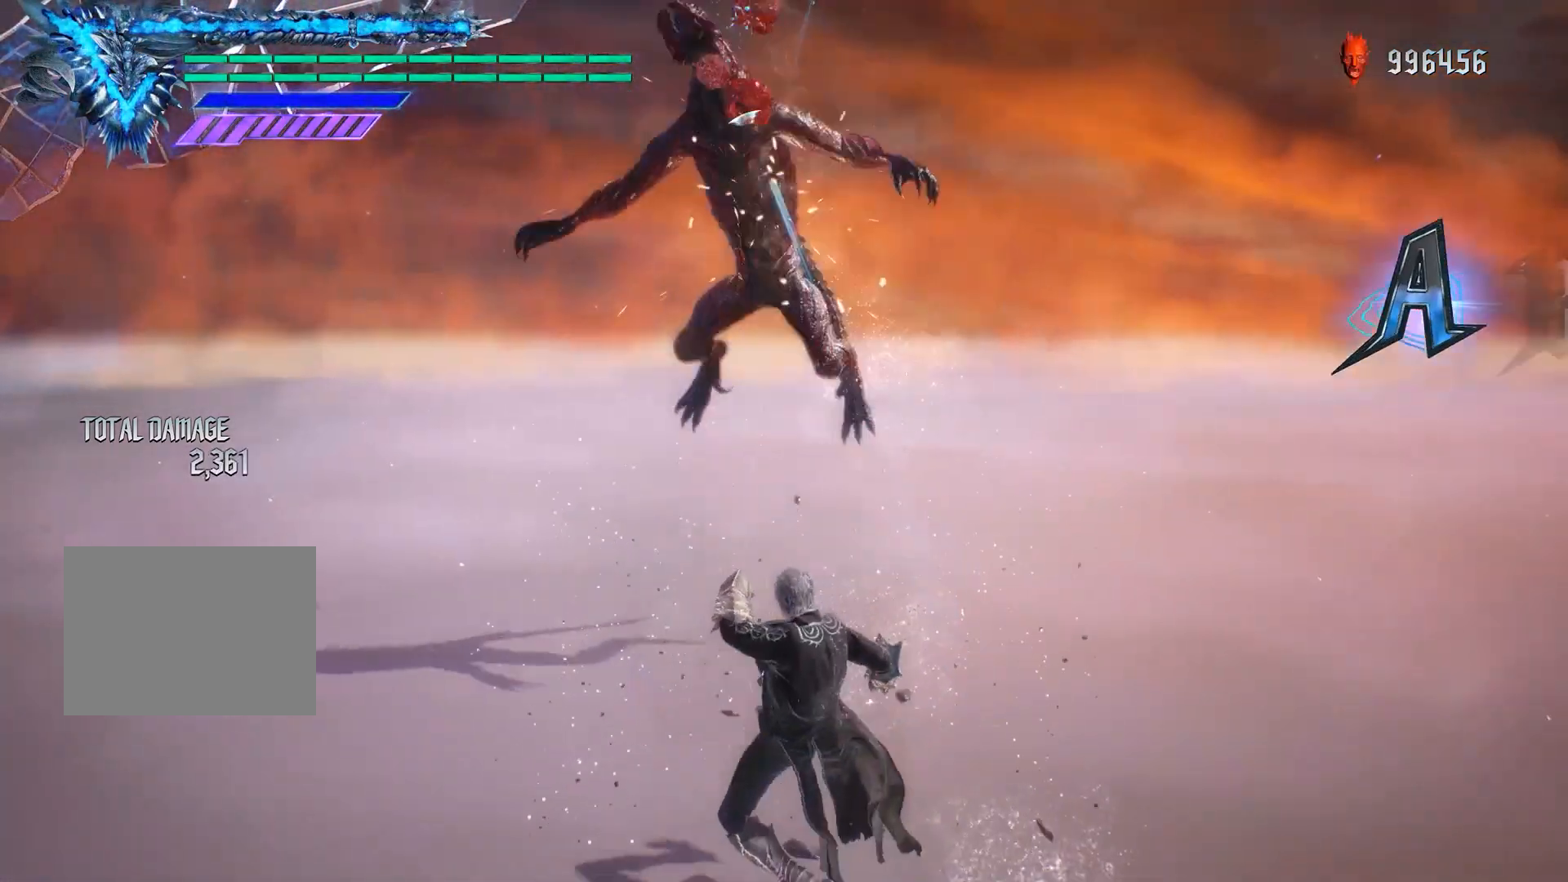
{"buttons": ["R1"], "left_stick": "center", "right_stick": "center", "events": []}
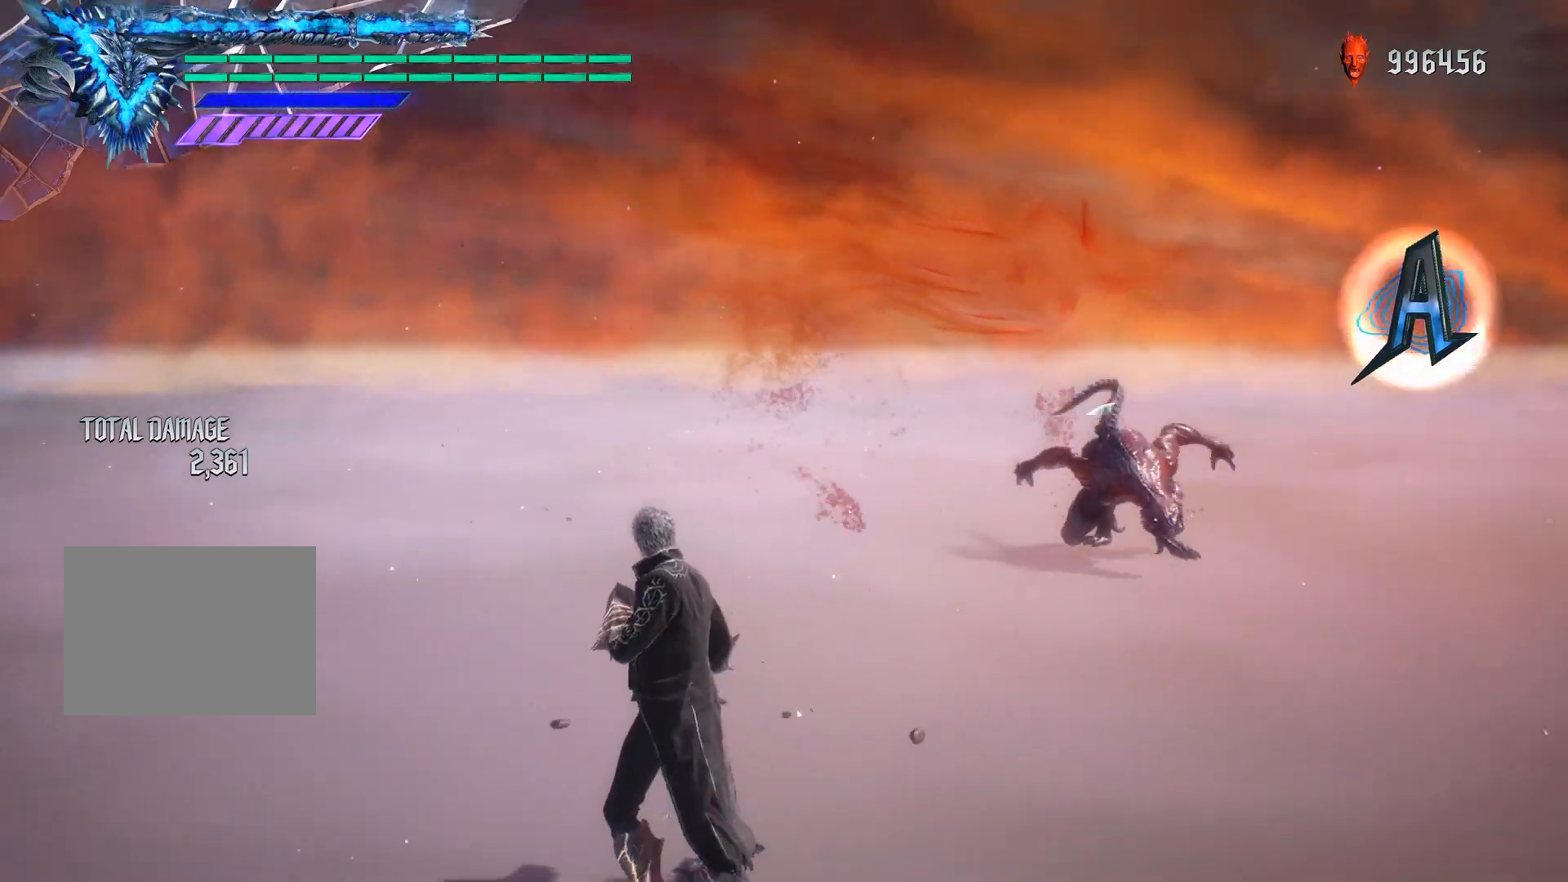
{"buttons": ["R1"], "left_stick": "center", "right_stick": "center", "events": []}
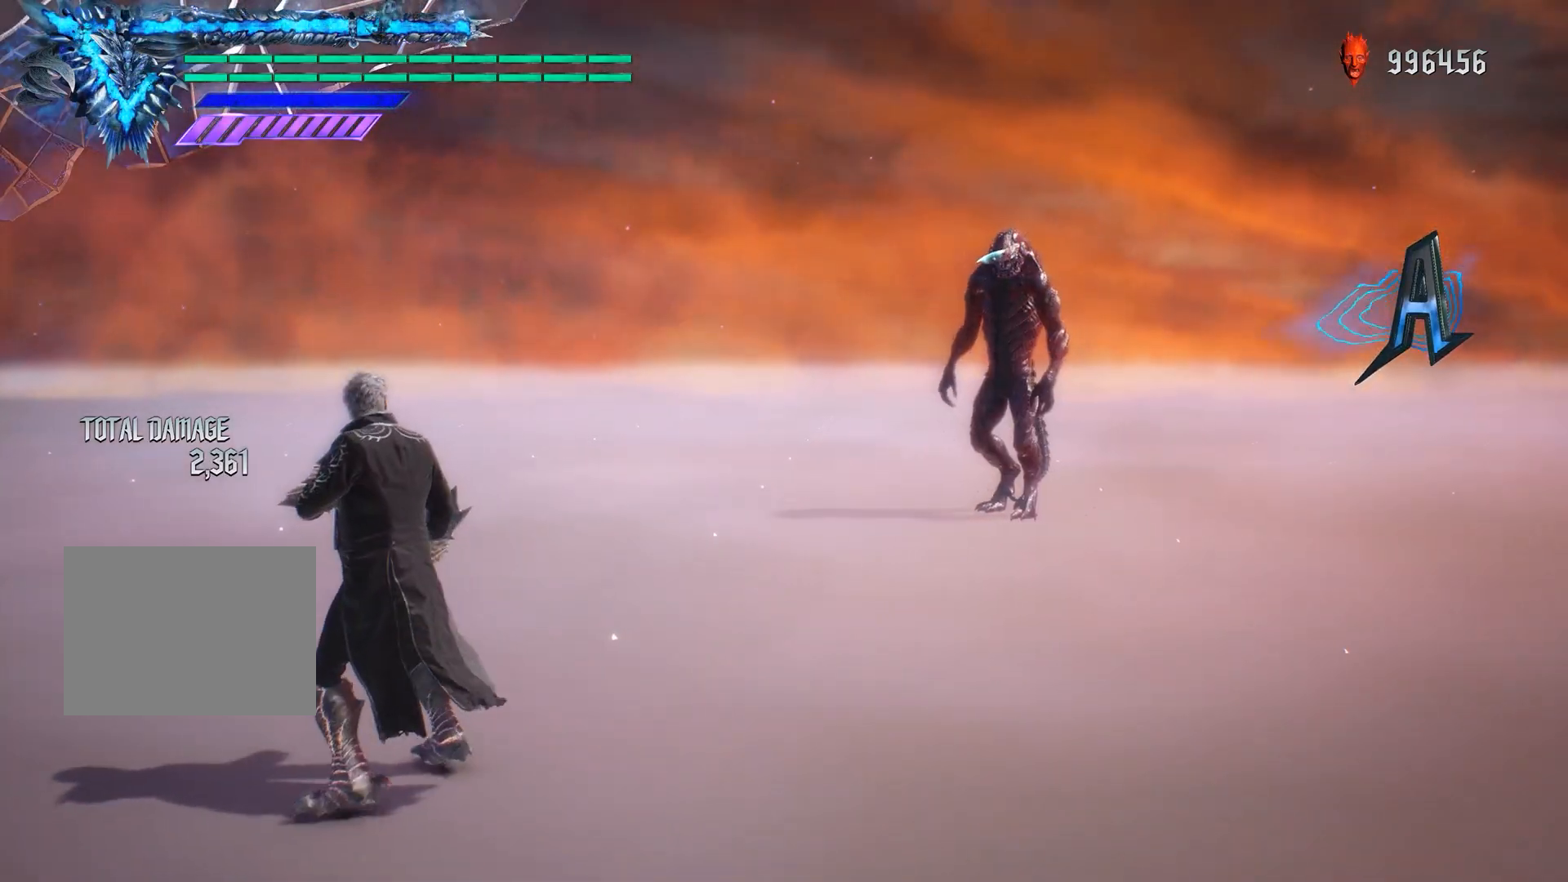
{"buttons": ["SQUARE", "R1"], "left_stick": "center", "right_stick": "center", "events": [[50, "SQUARE", "down"]]}
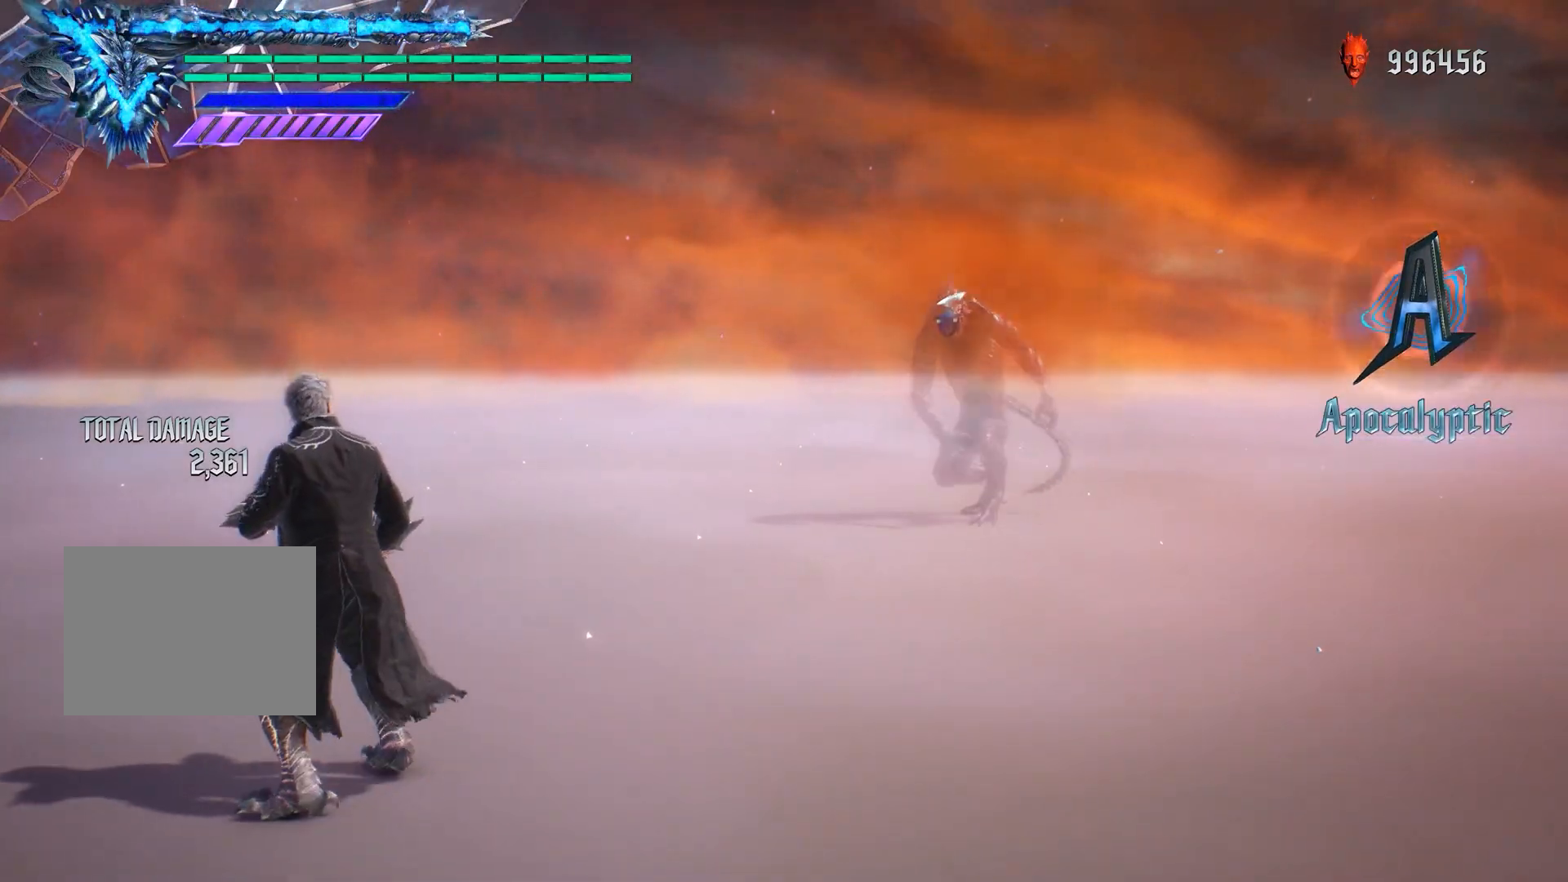
{"buttons": ["SQUARE", "R1"], "left_stick": "down", "right_stick": "center", "events": [[400, "SQUARE", "up"], [417, "left_stick", "down"], [467, "SQUARE", "down"]]}
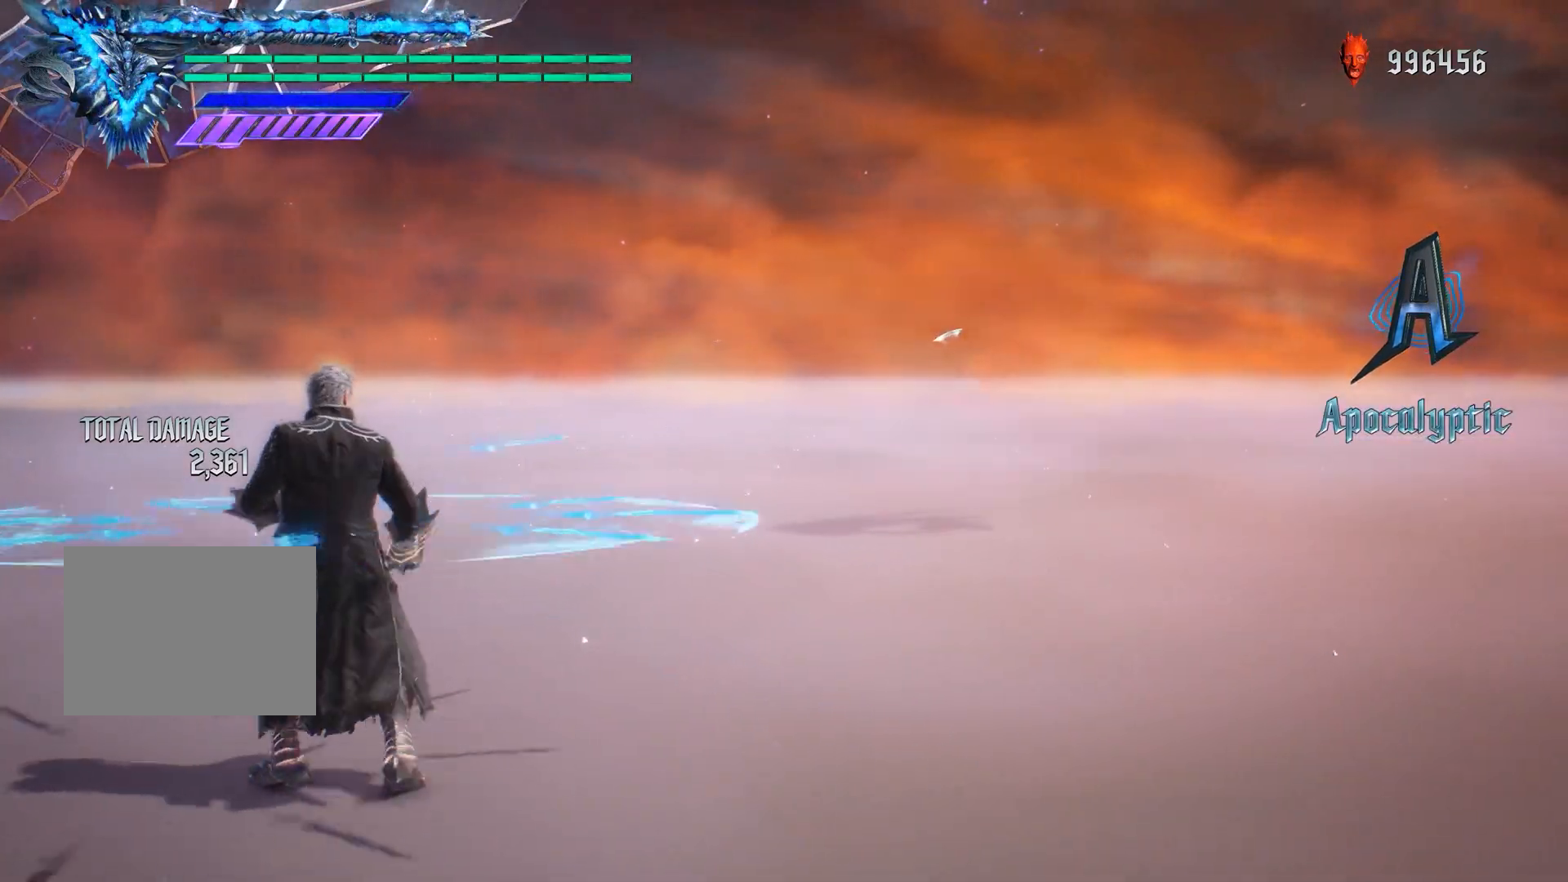
{"buttons": ["SQUARE", "TRIANGLE", "R1"], "left_stick": "down", "right_stick": "center", "events": [[433, "TRIANGLE", "down"]]}
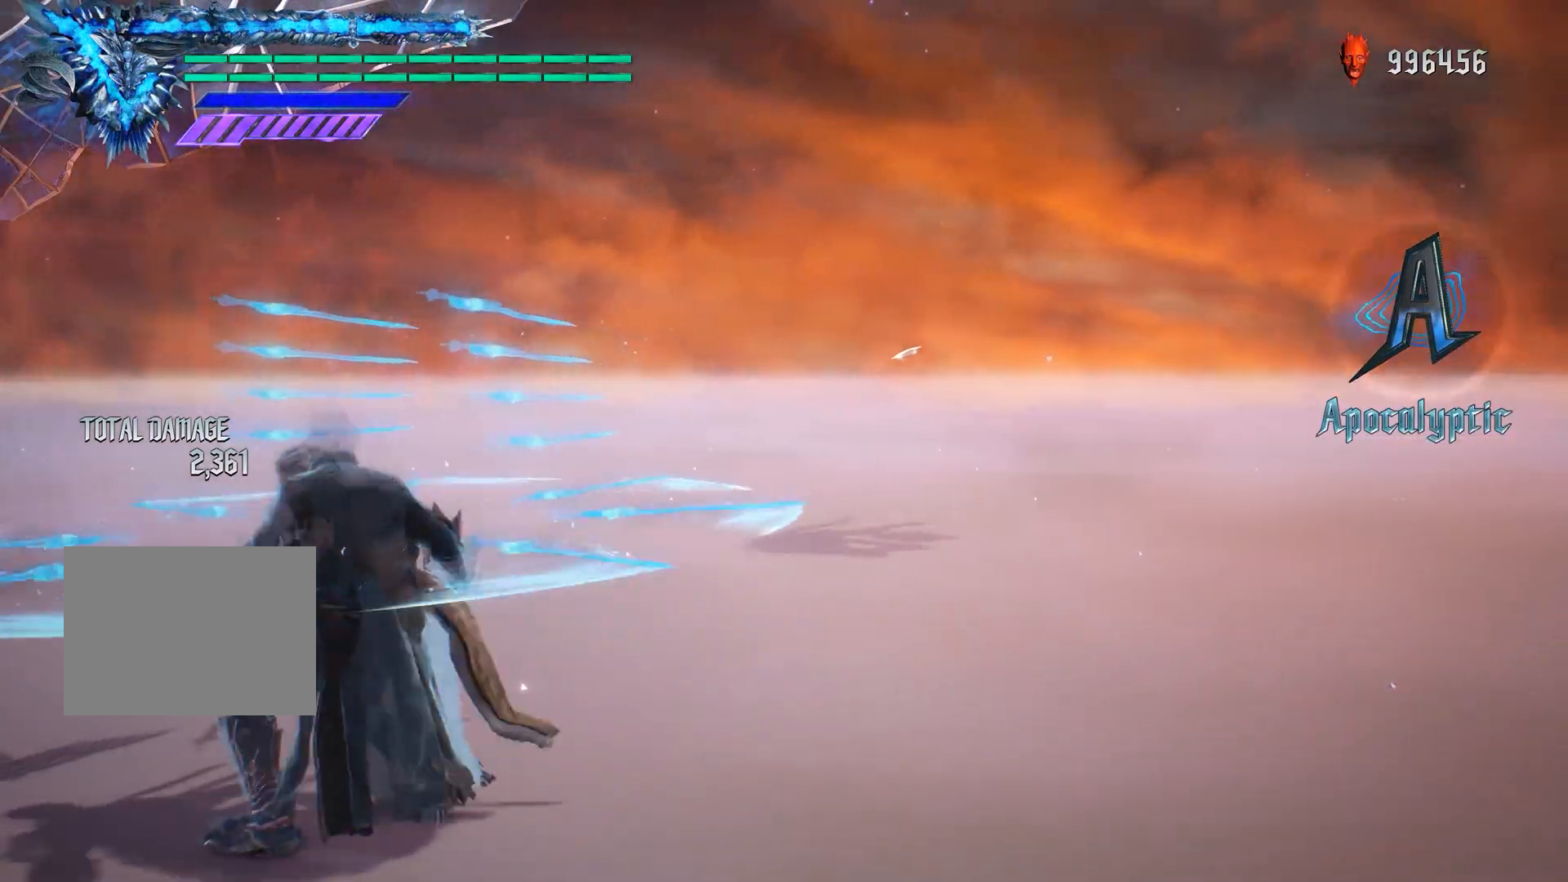
{"buttons": ["SQUARE", "R1"], "left_stick": "center", "right_stick": "center", "events": [[67, "left_stick", "center"], [133, "TRIANGLE", "up"]]}
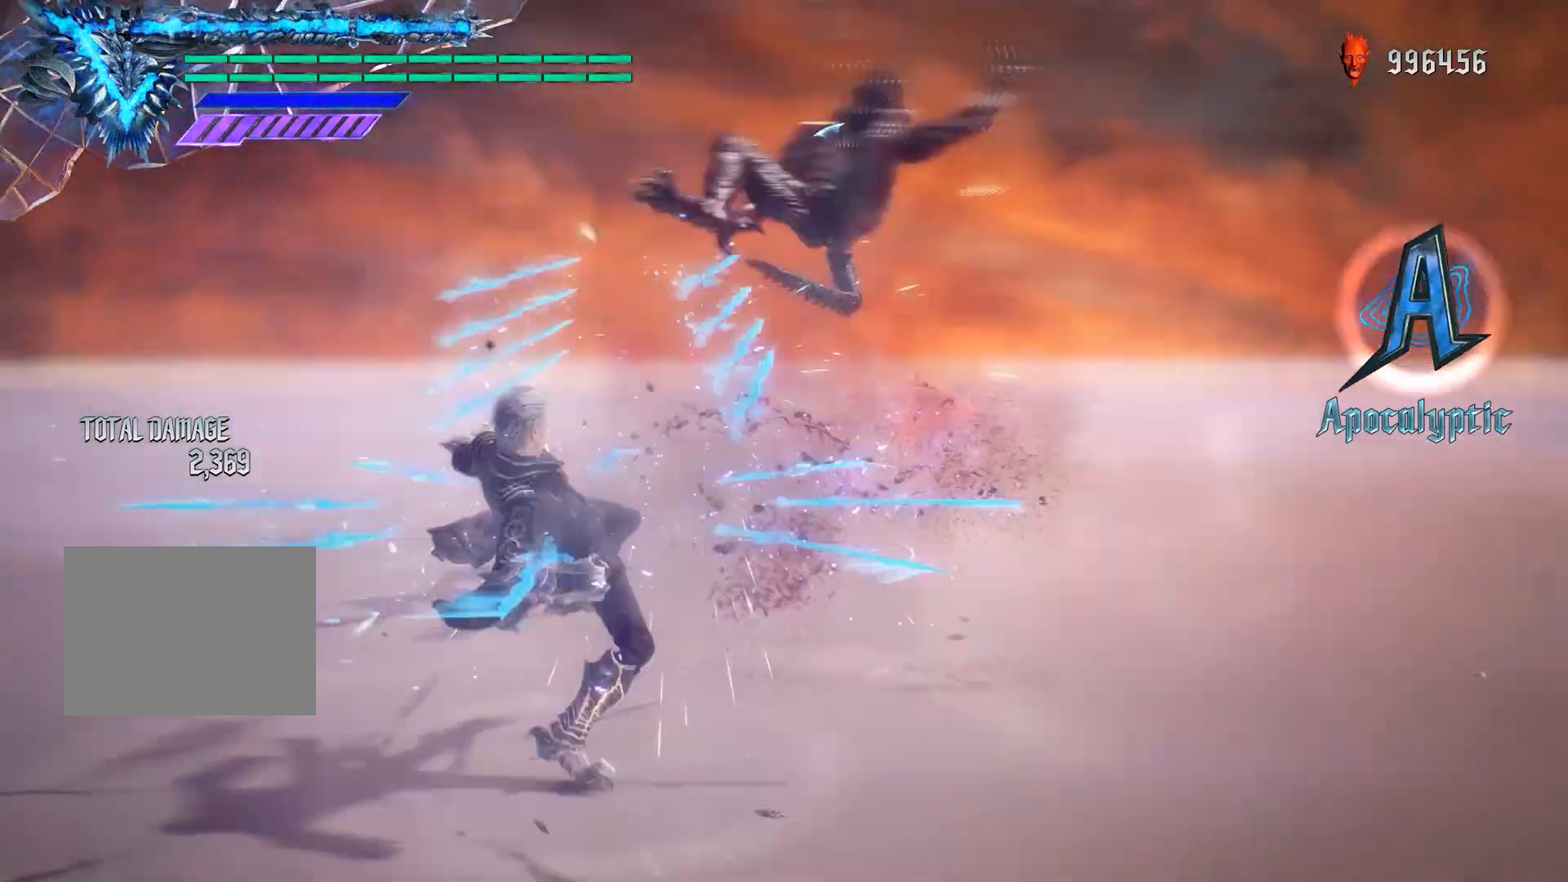
{"buttons": ["R1"], "left_stick": "center", "right_stick": "center", "events": [[467, "SQUARE", "up"]]}
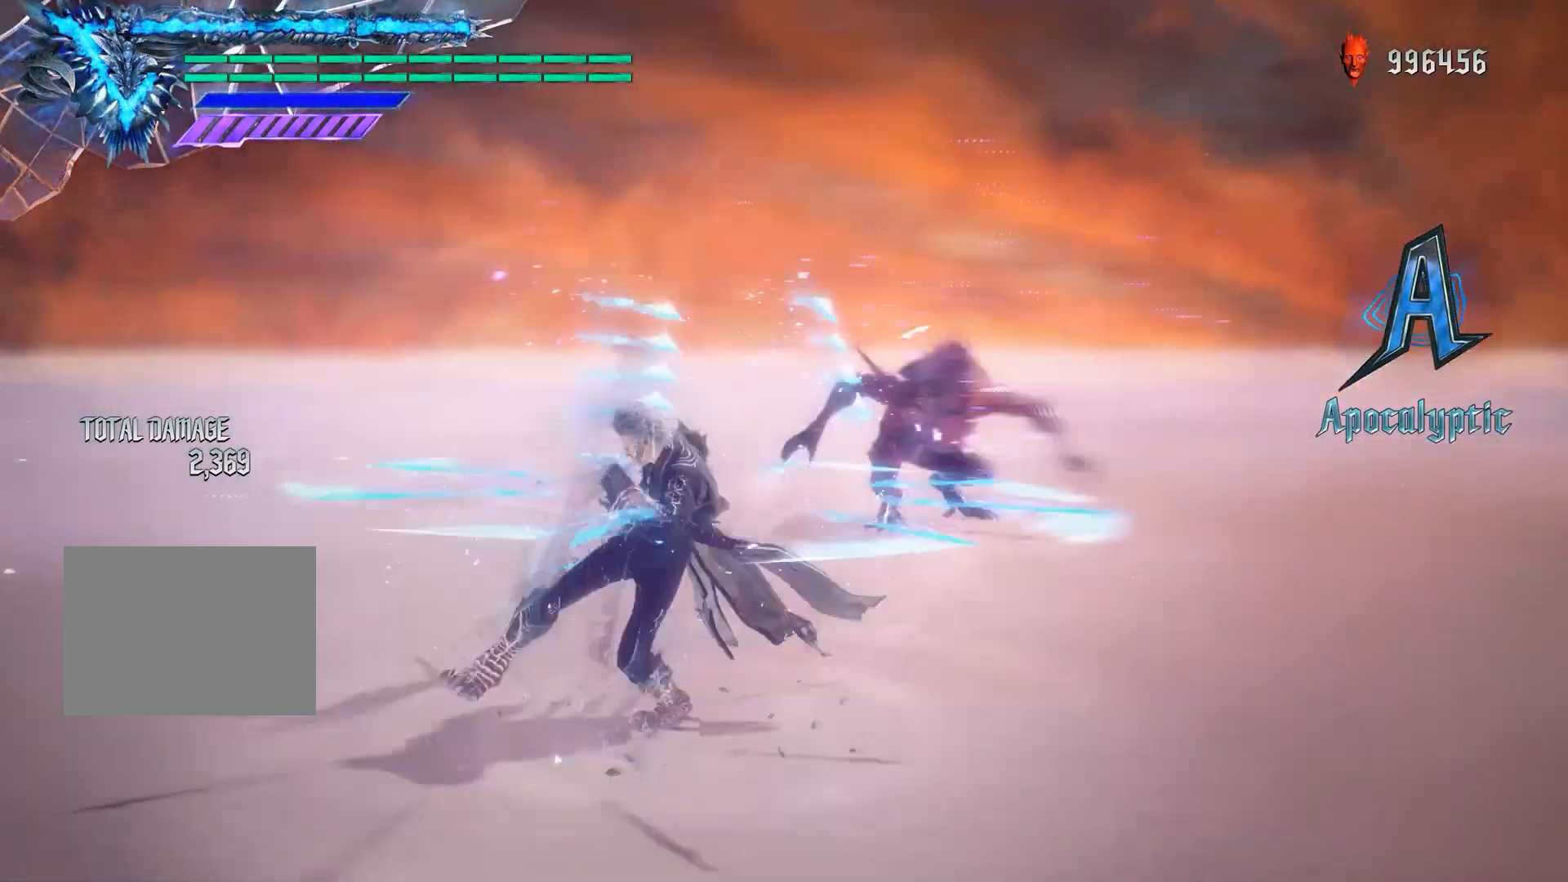
{"buttons": ["R1"], "left_stick": "center", "right_stick": "center", "events": []}
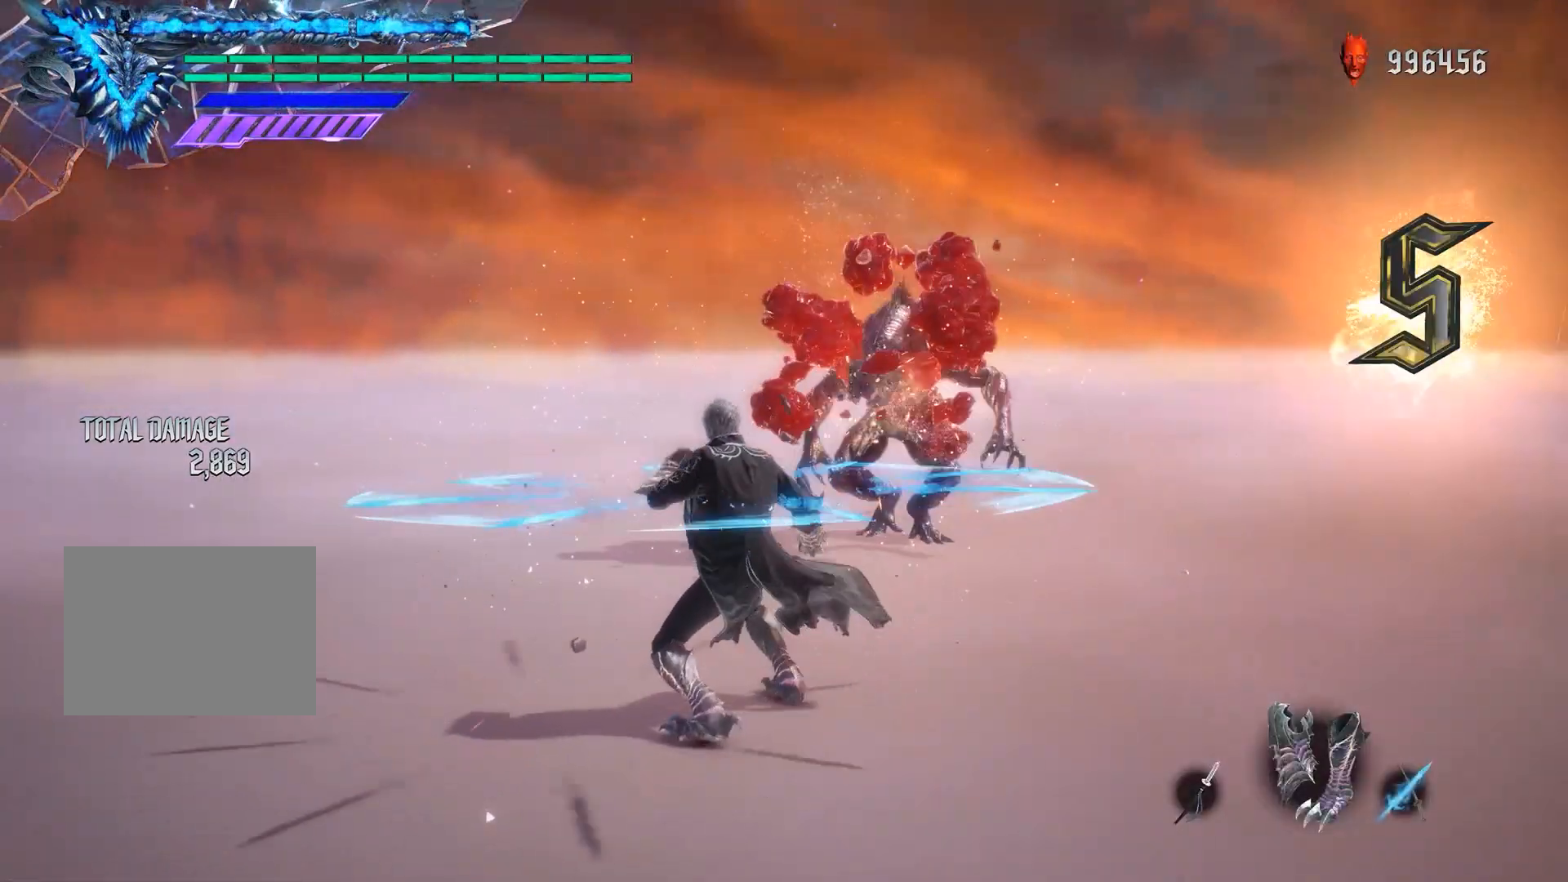
{"buttons": [], "left_stick": "center", "right_stick": "center", "events": [[150, "R1", "up"]]}